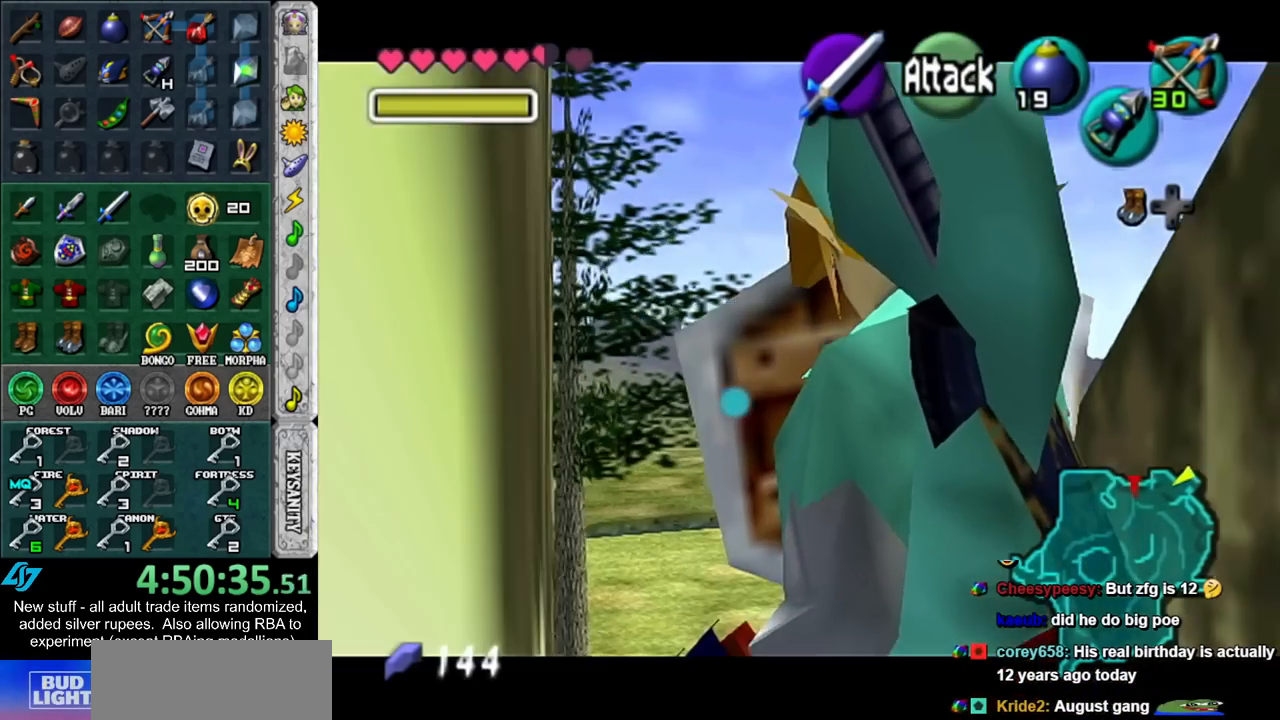
Gameplay with a controller (Nintendo layout); each line is a JSON object with the inputs held at the frame after it. "events" lists button and stick changes between this image and that frame as [ms after this image, input, new state], when the widget could be followed in between. Not read: L3 R3.
{"buttons": ["L1", "R1"], "left_stick": "center", "right_stick": "center", "events": []}
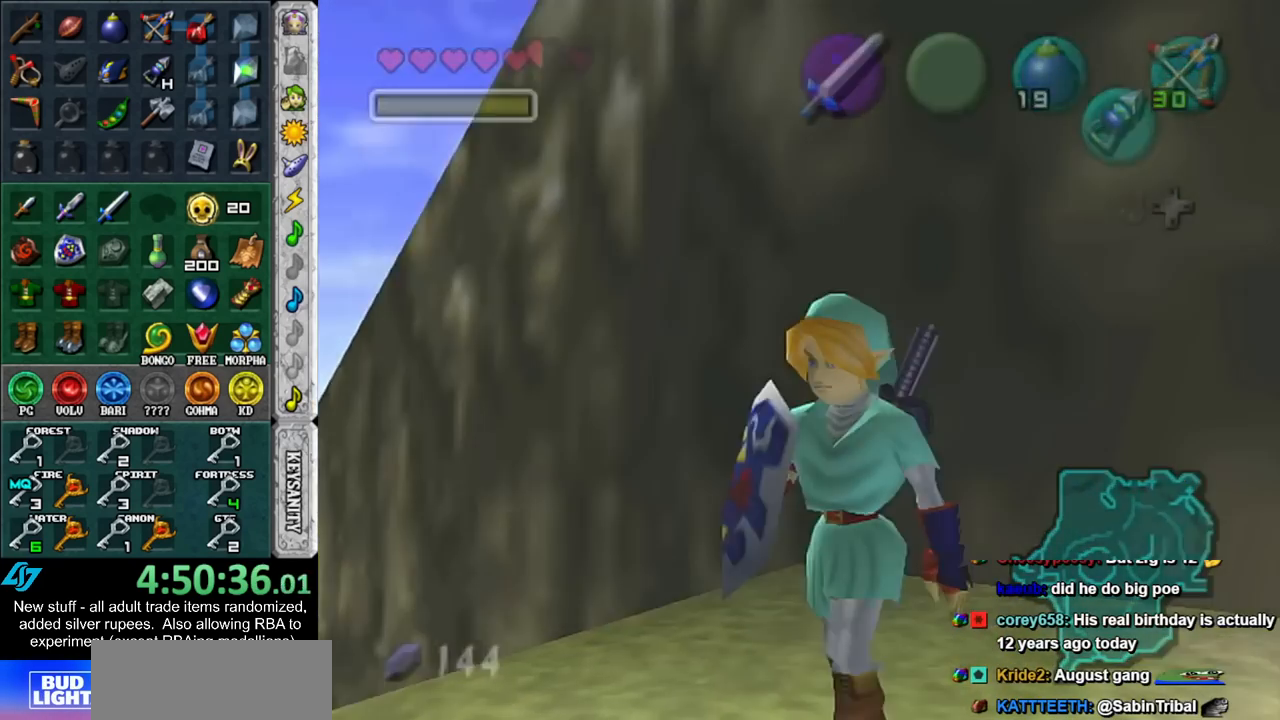
{"buttons": [], "left_stick": "center", "right_stick": "center", "events": [[17, "R1", "up"], [117, "L1", "up"]]}
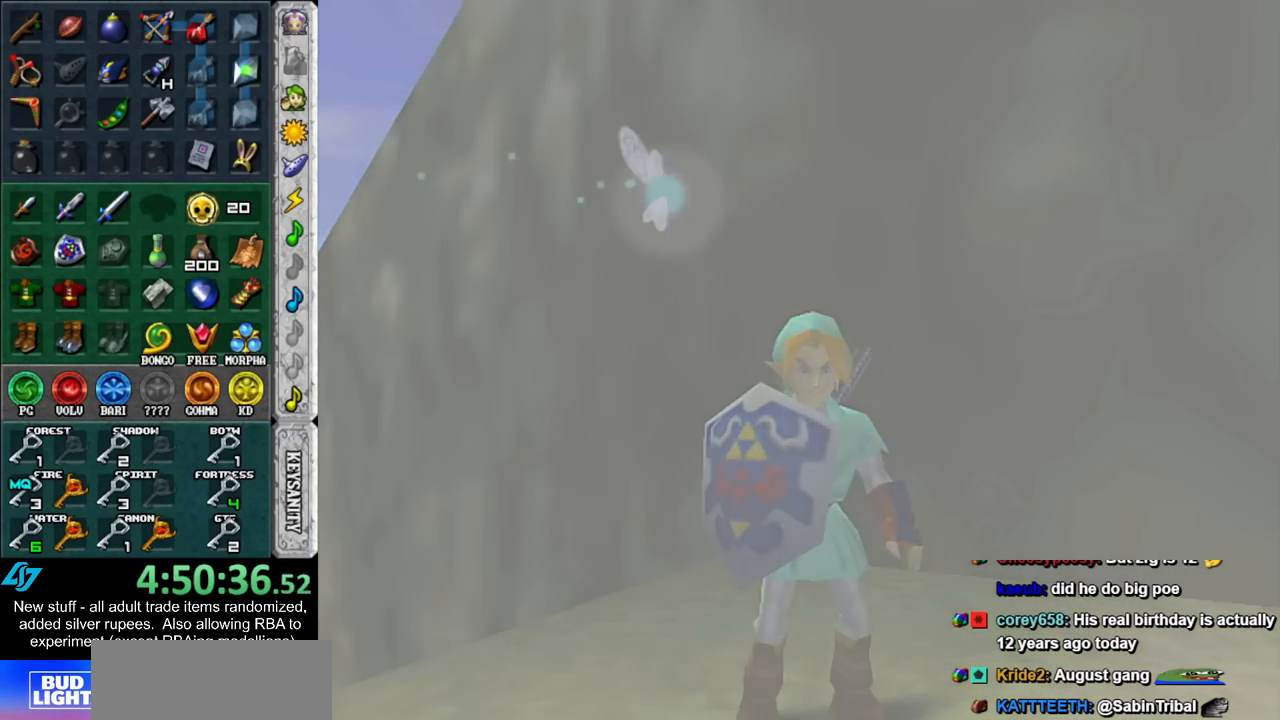
{"buttons": [], "left_stick": "up", "right_stick": "center", "events": [[483, "left_stick", "up"]]}
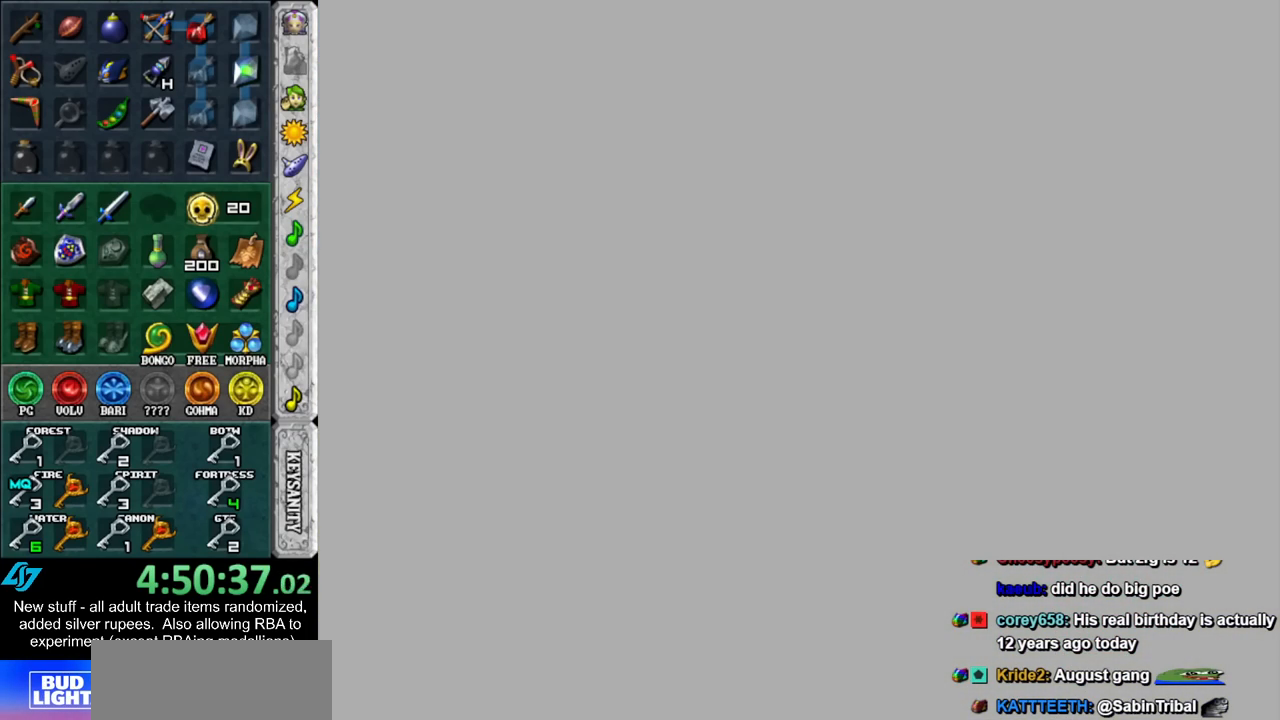
{"buttons": [], "left_stick": "up", "right_stick": "center", "events": []}
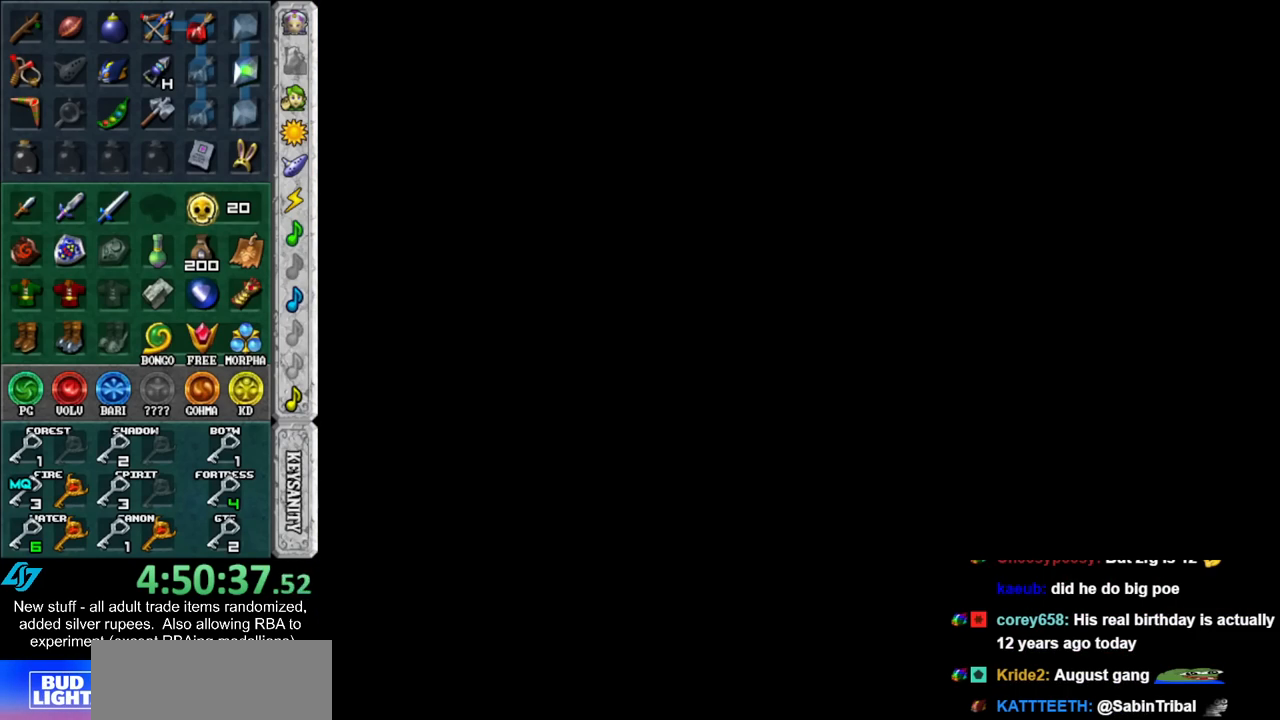
{"buttons": [], "left_stick": "up", "right_stick": "center", "events": []}
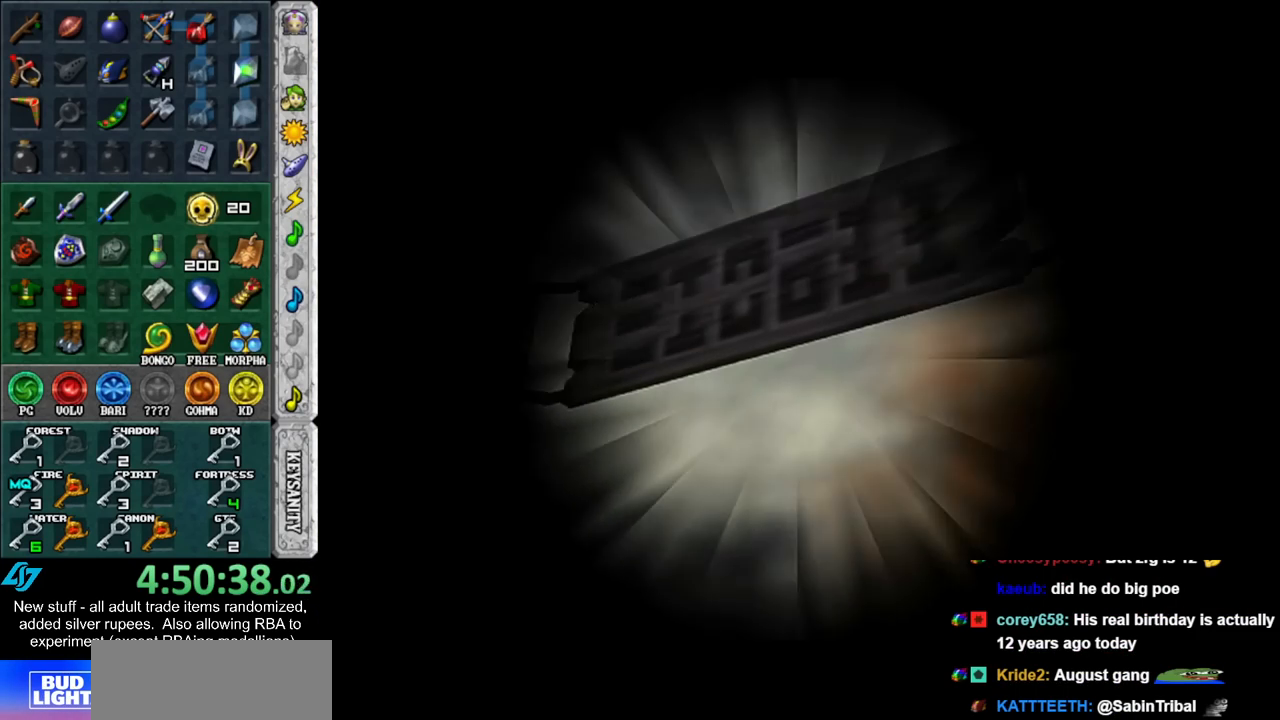
{"buttons": [], "left_stick": "center", "right_stick": "center", "events": [[300, "left_stick", "center"]]}
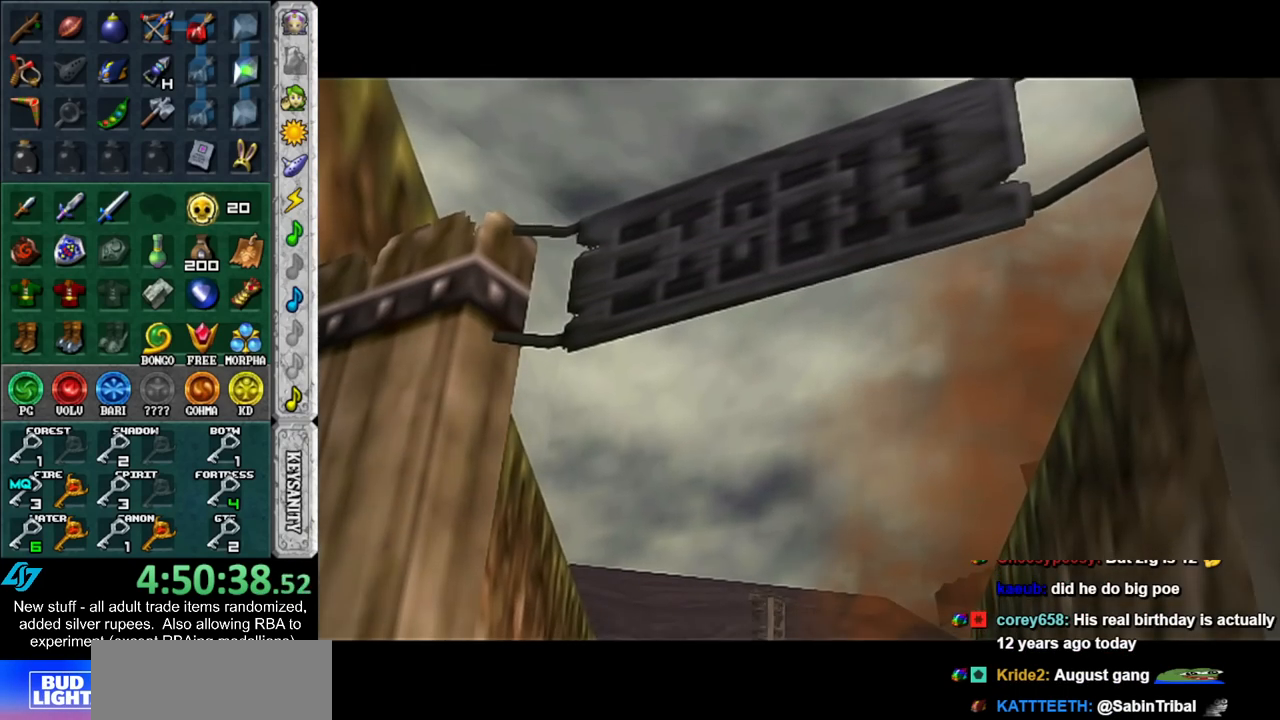
{"buttons": [], "left_stick": "center", "right_stick": "center", "events": []}
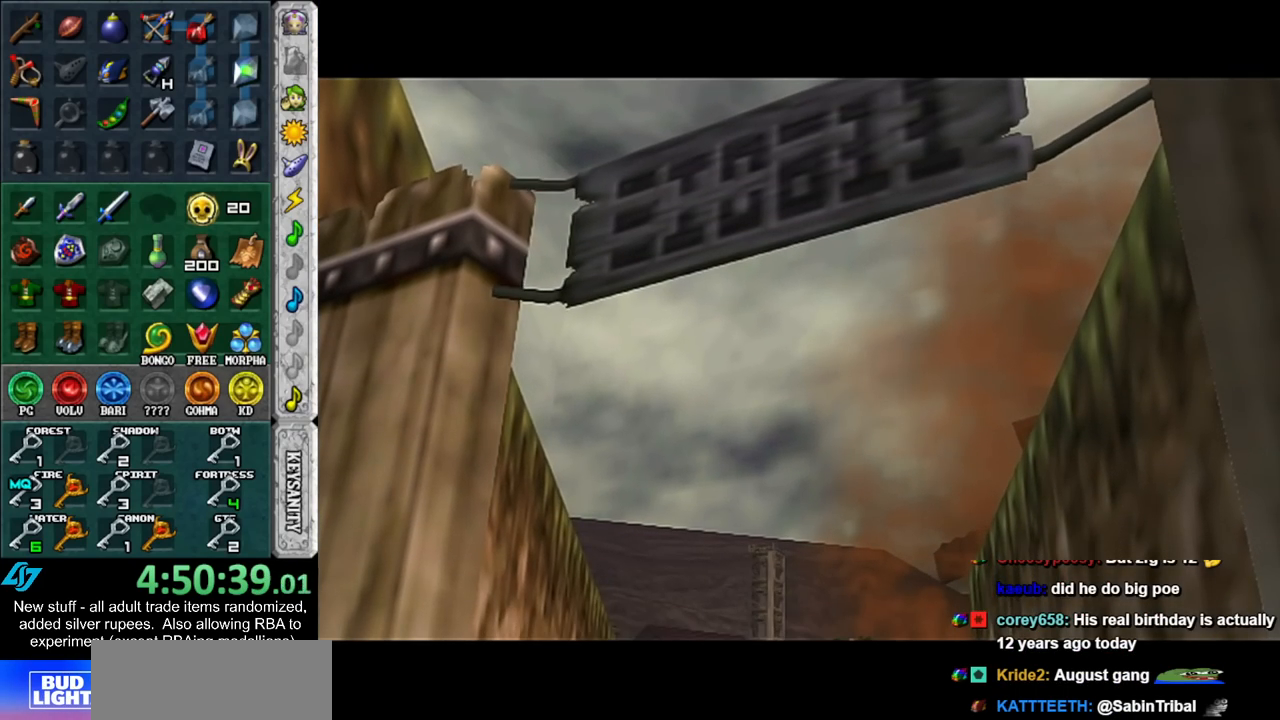
{"buttons": [], "left_stick": "center", "right_stick": "center", "events": []}
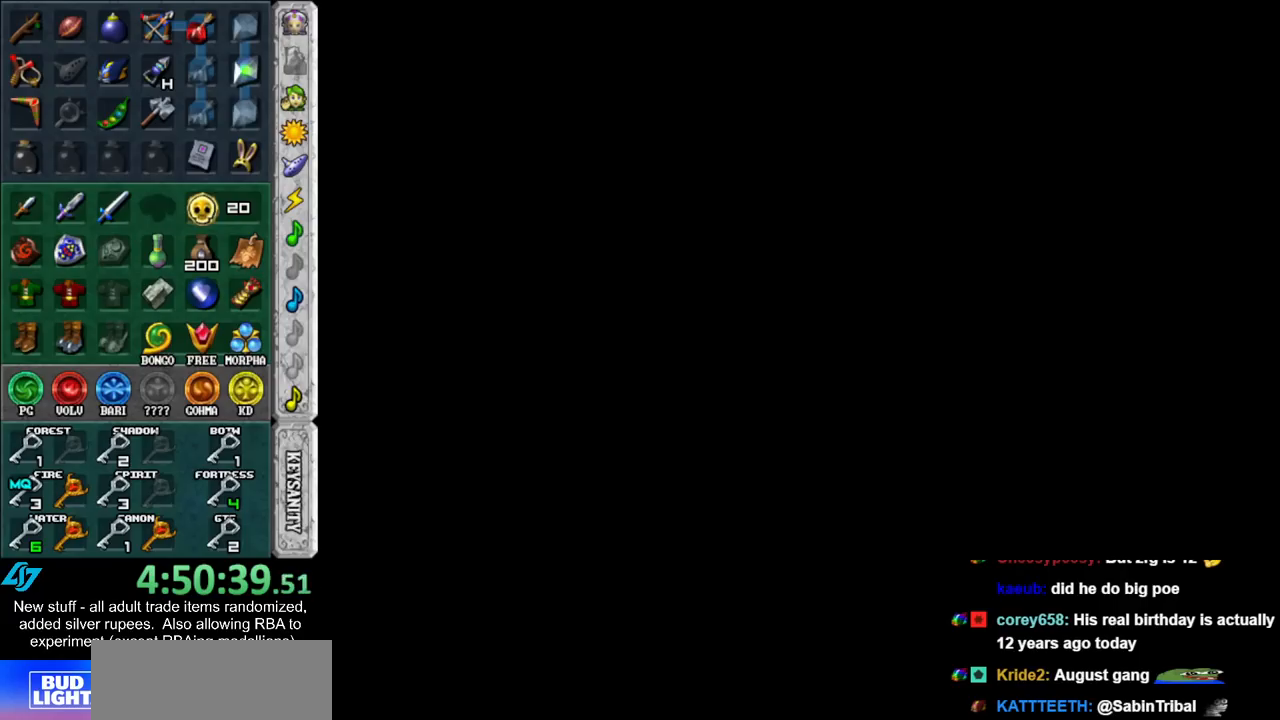
{"buttons": [], "left_stick": "center", "right_stick": "center", "events": []}
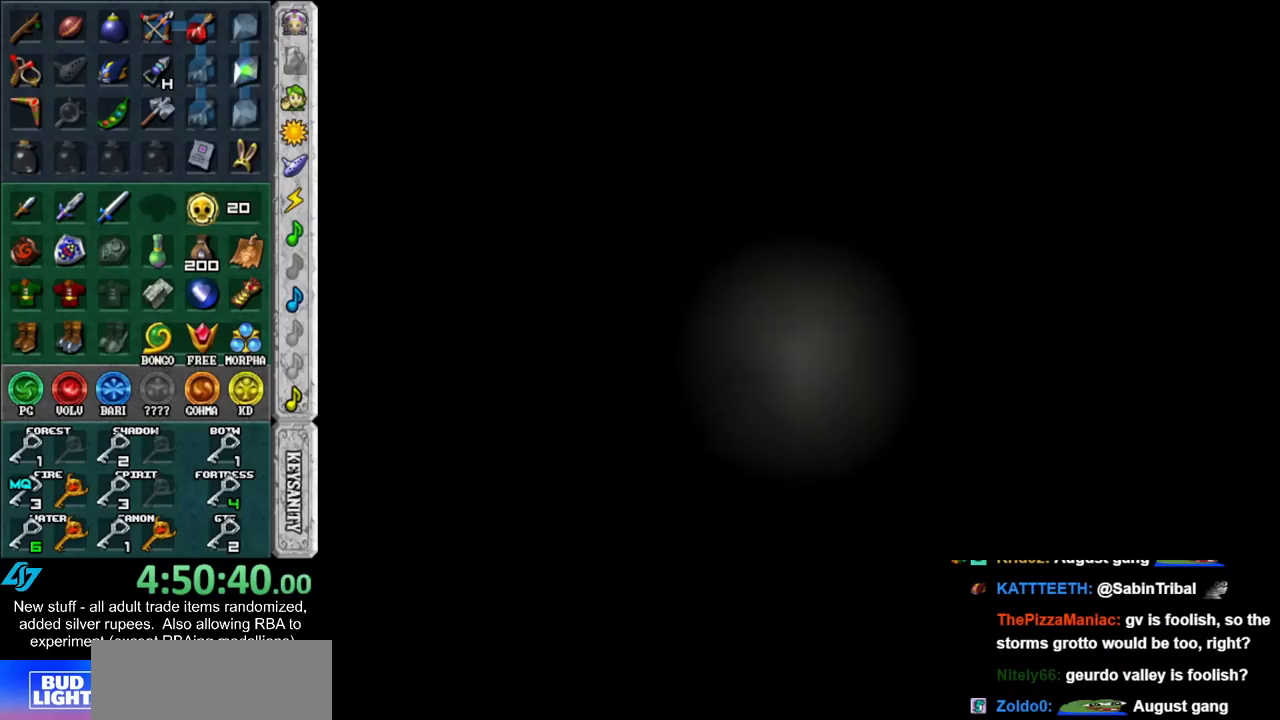
{"buttons": [], "left_stick": "center", "right_stick": "center", "events": []}
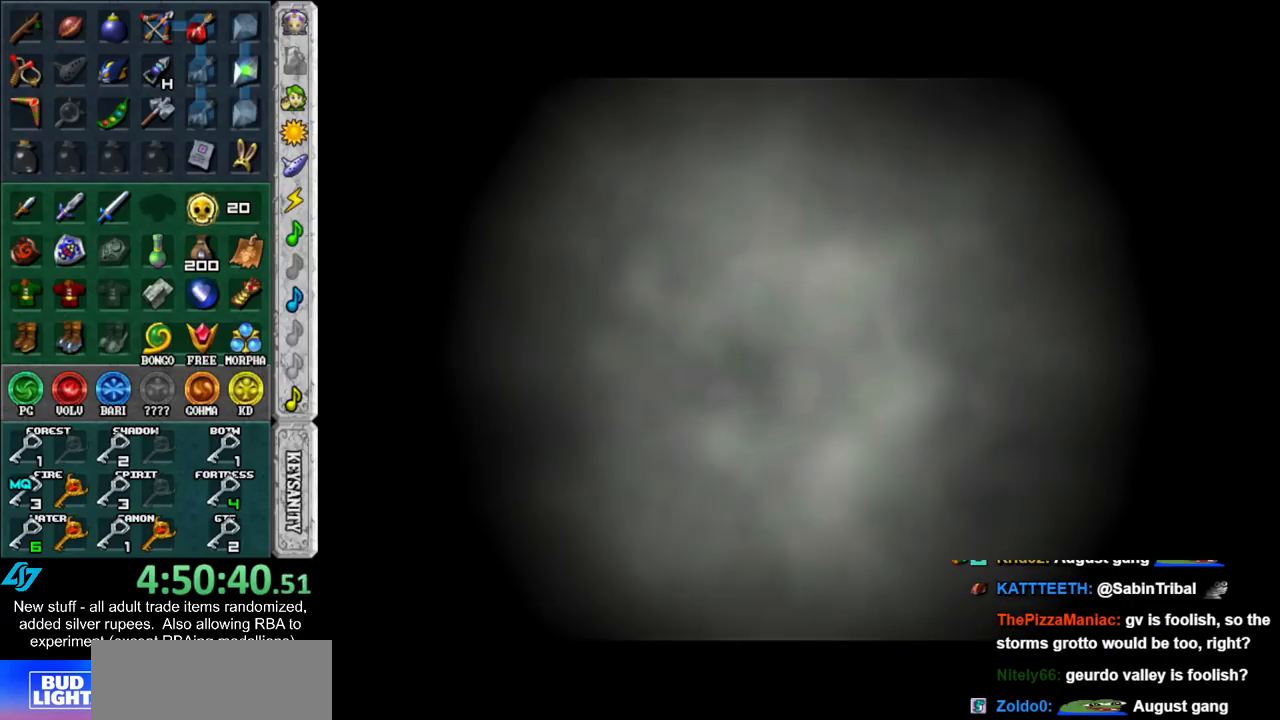
{"buttons": [], "left_stick": "up", "right_stick": "center", "events": [[183, "left_stick", "up"]]}
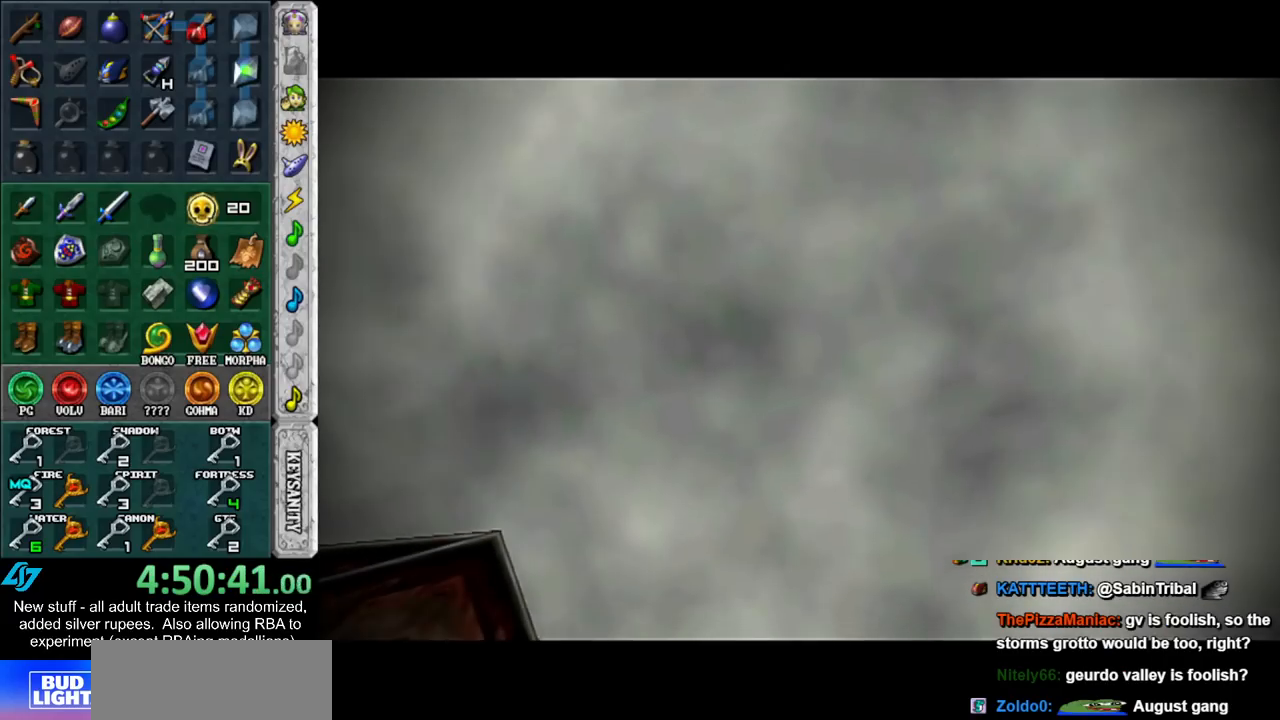
{"buttons": [], "left_stick": "up", "right_stick": "center", "events": []}
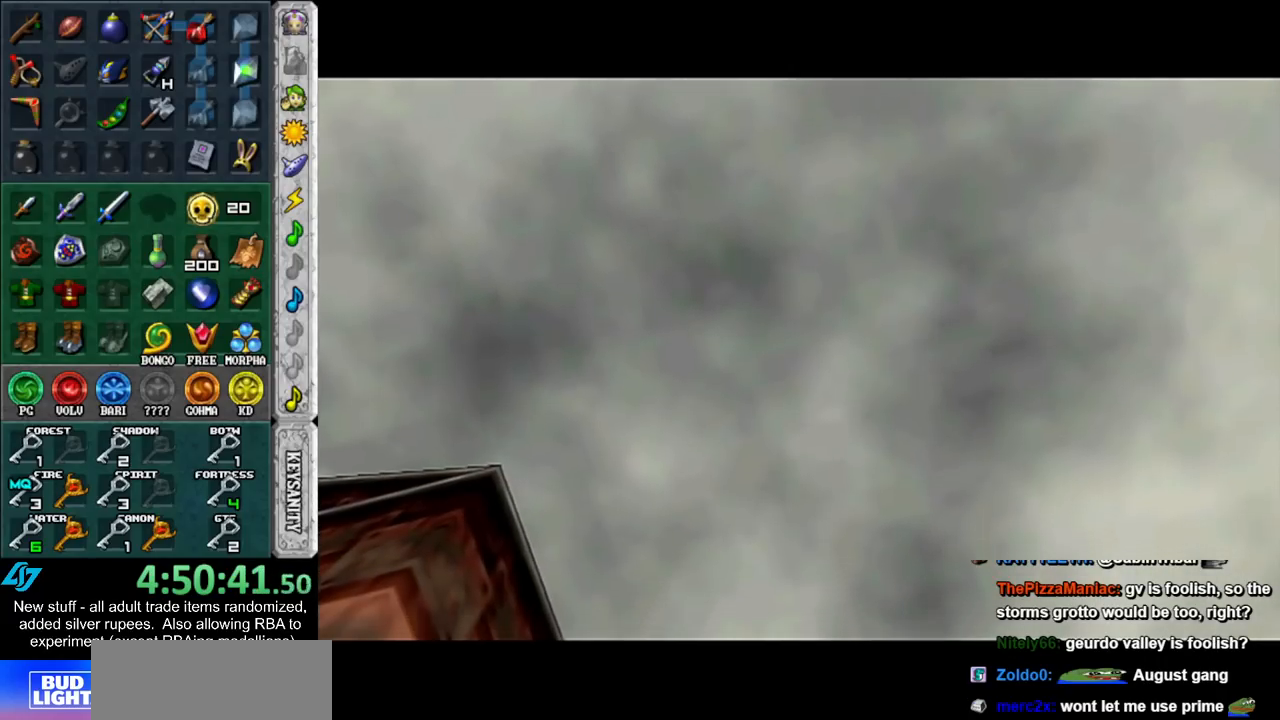
{"buttons": [], "left_stick": "up", "right_stick": "center", "events": []}
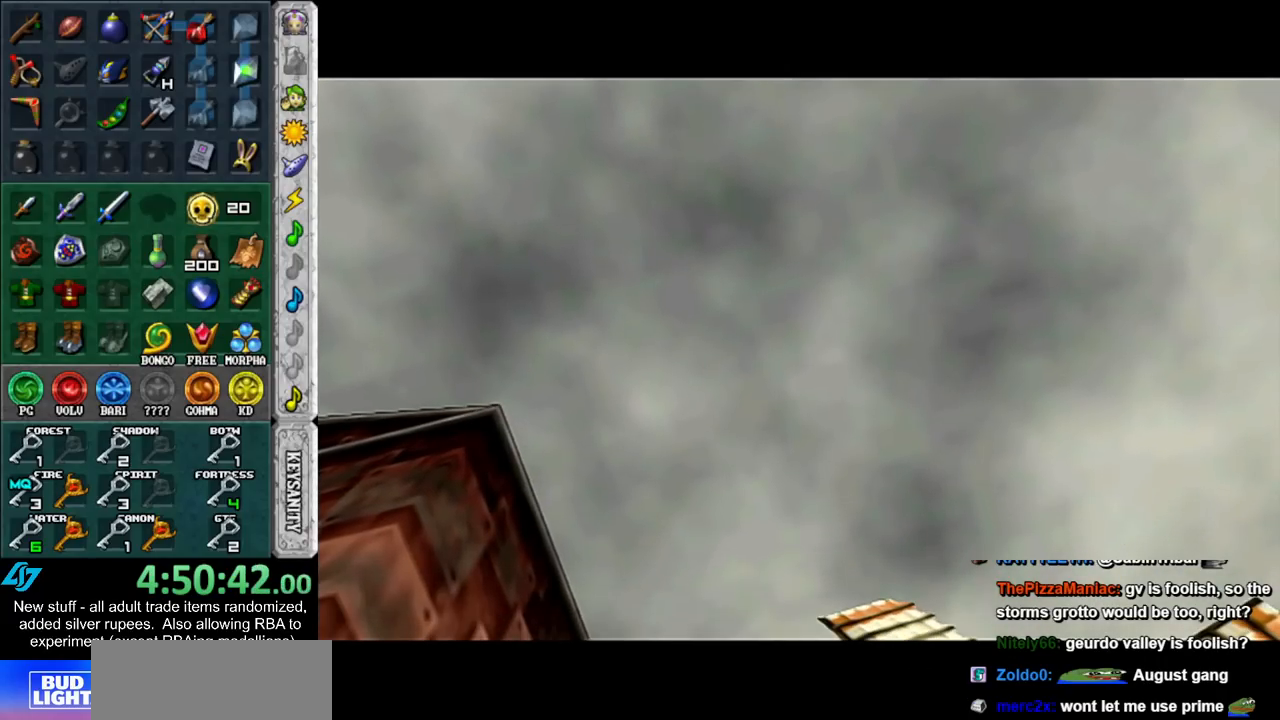
{"buttons": [], "left_stick": "up", "right_stick": "center", "events": []}
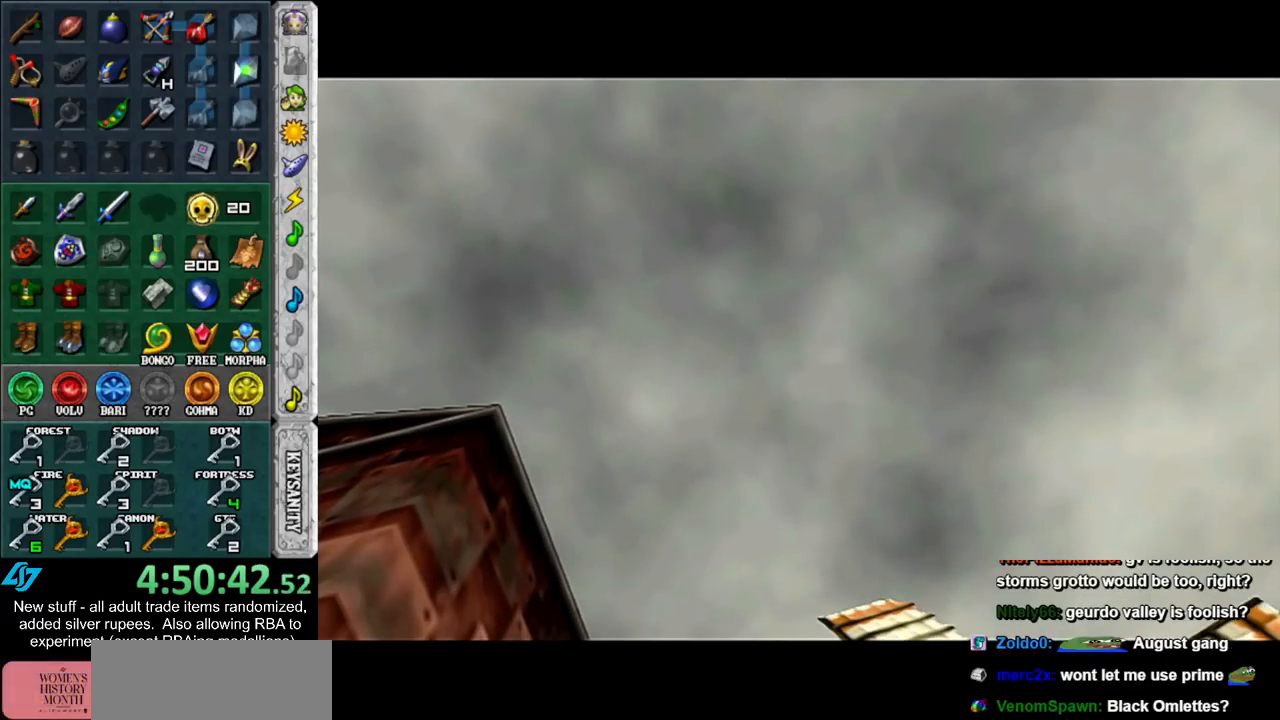
{"buttons": [], "left_stick": "center", "right_stick": "center", "events": [[433, "left_stick", "center"]]}
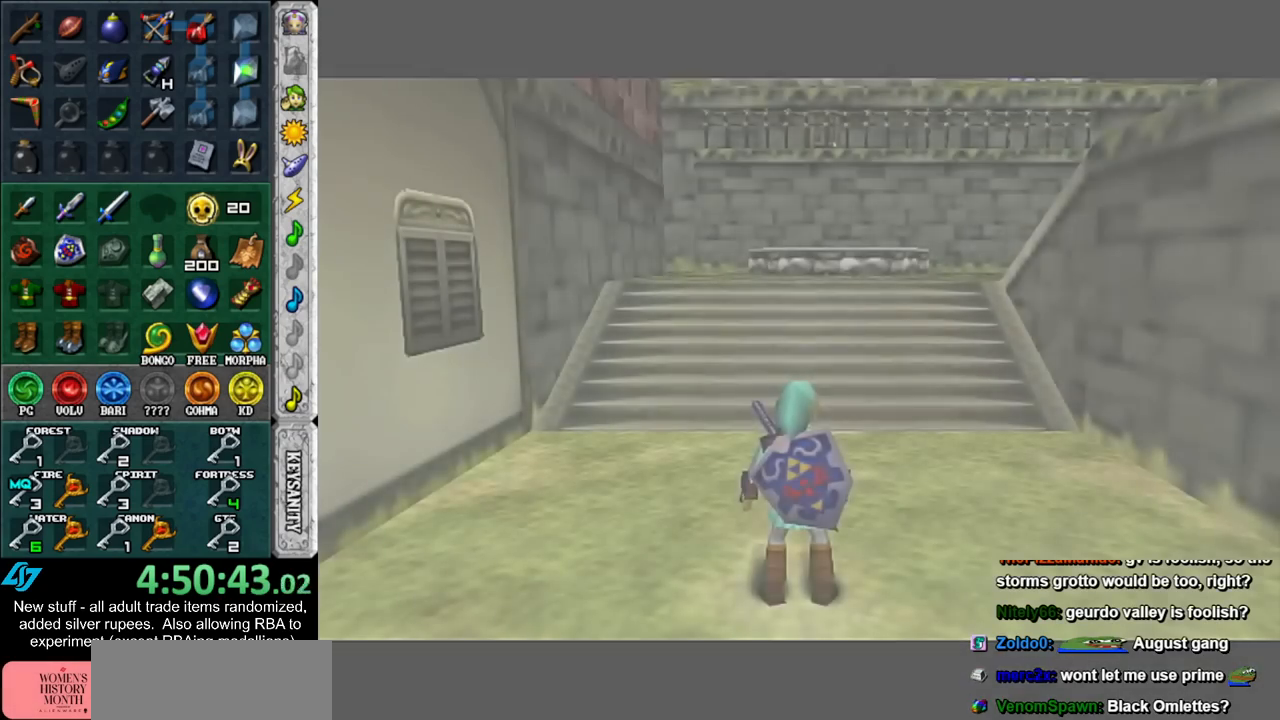
{"buttons": [], "left_stick": "center", "right_stick": "center", "events": [[133, "left_stick", "up"], [300, "left_stick", "center"]]}
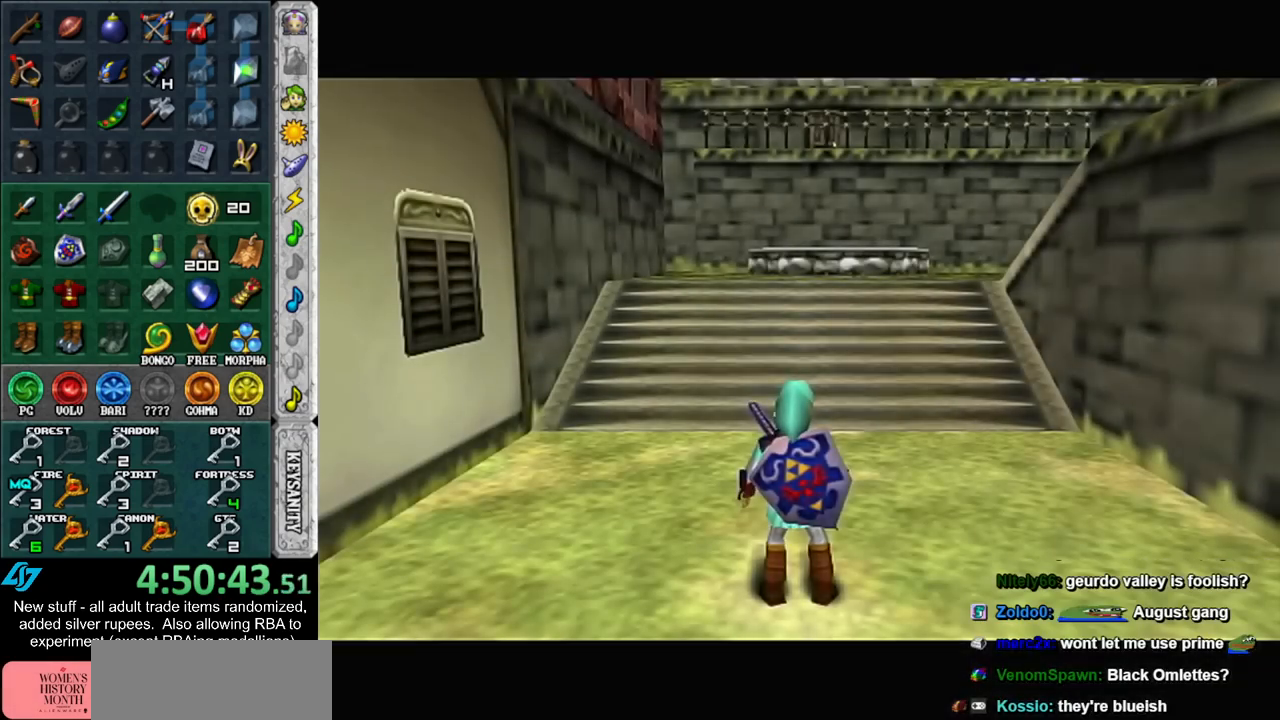
{"buttons": [], "left_stick": "center", "right_stick": "center", "events": [[50, "left_stick", "down"], [300, "left_stick", "center"]]}
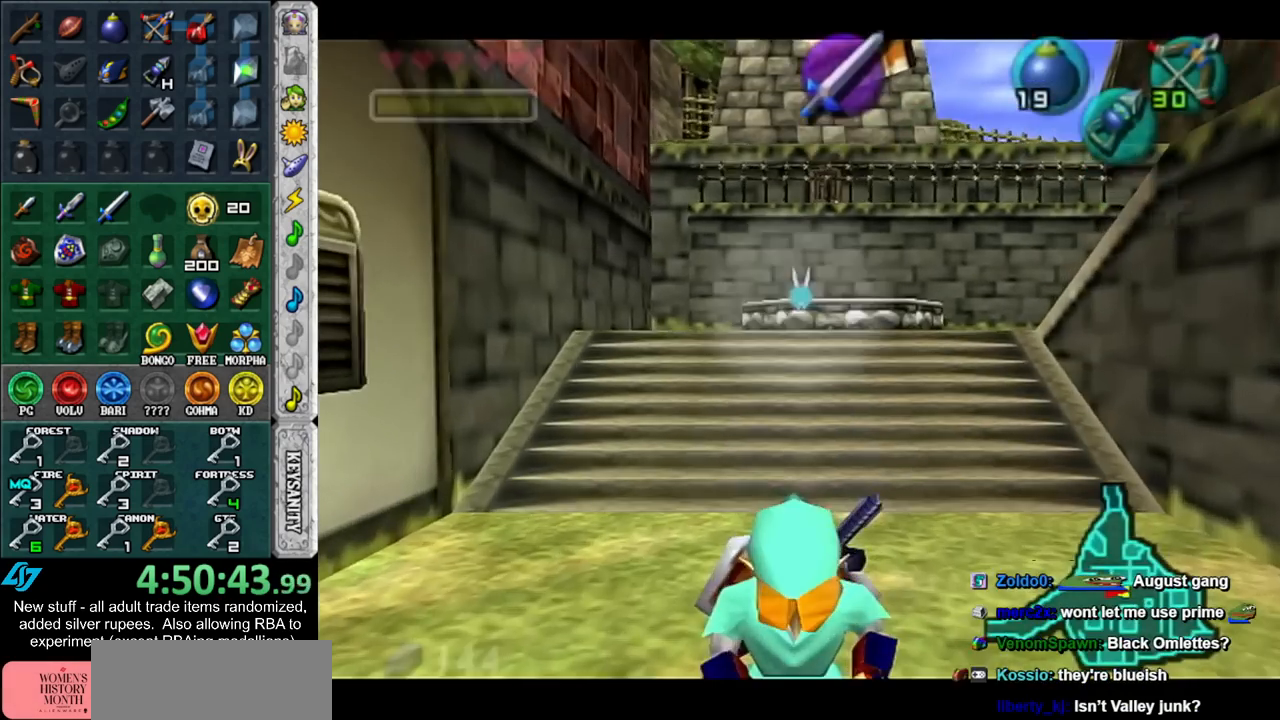
{"buttons": ["A", "B"], "left_stick": "center", "right_stick": "center", "events": [[450, "B", "down"], [483, "A", "down"]]}
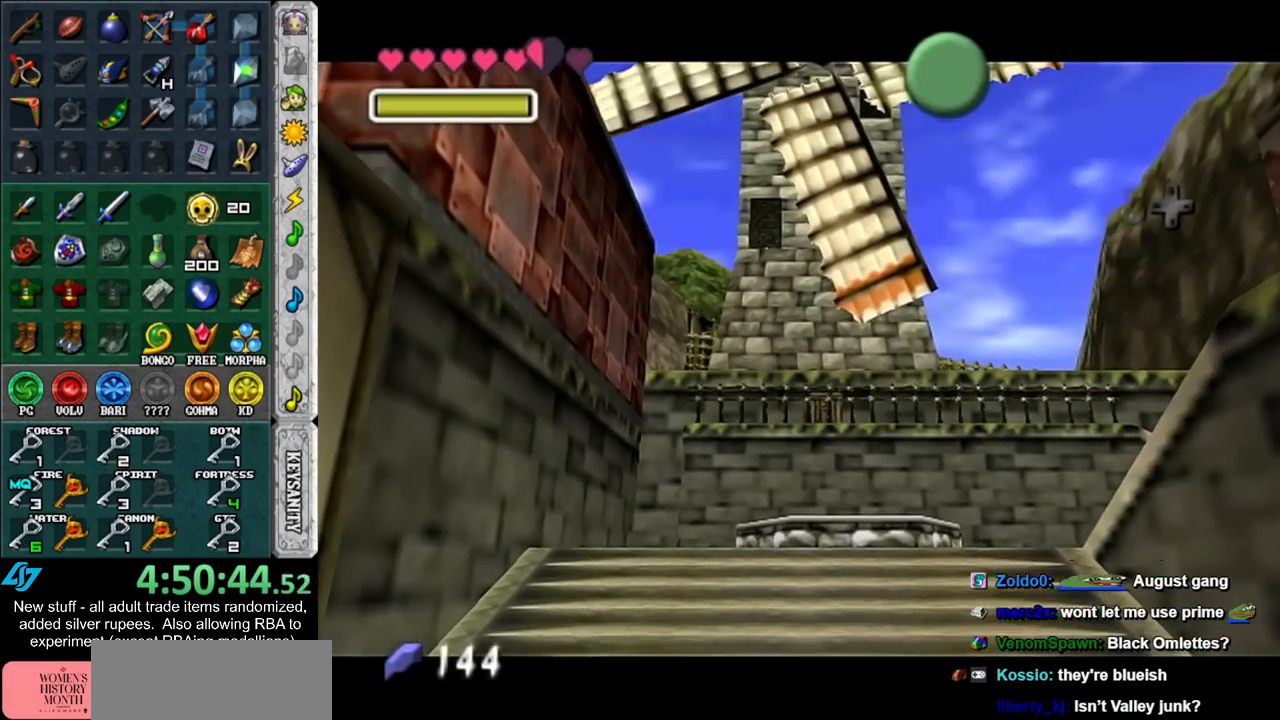
{"buttons": [], "left_stick": "center", "right_stick": "center", "events": [[50, "A", "up"], [83, "B", "up"], [150, "B", "down"], [167, "A", "down"], [267, "A", "up"], [267, "B", "up"]]}
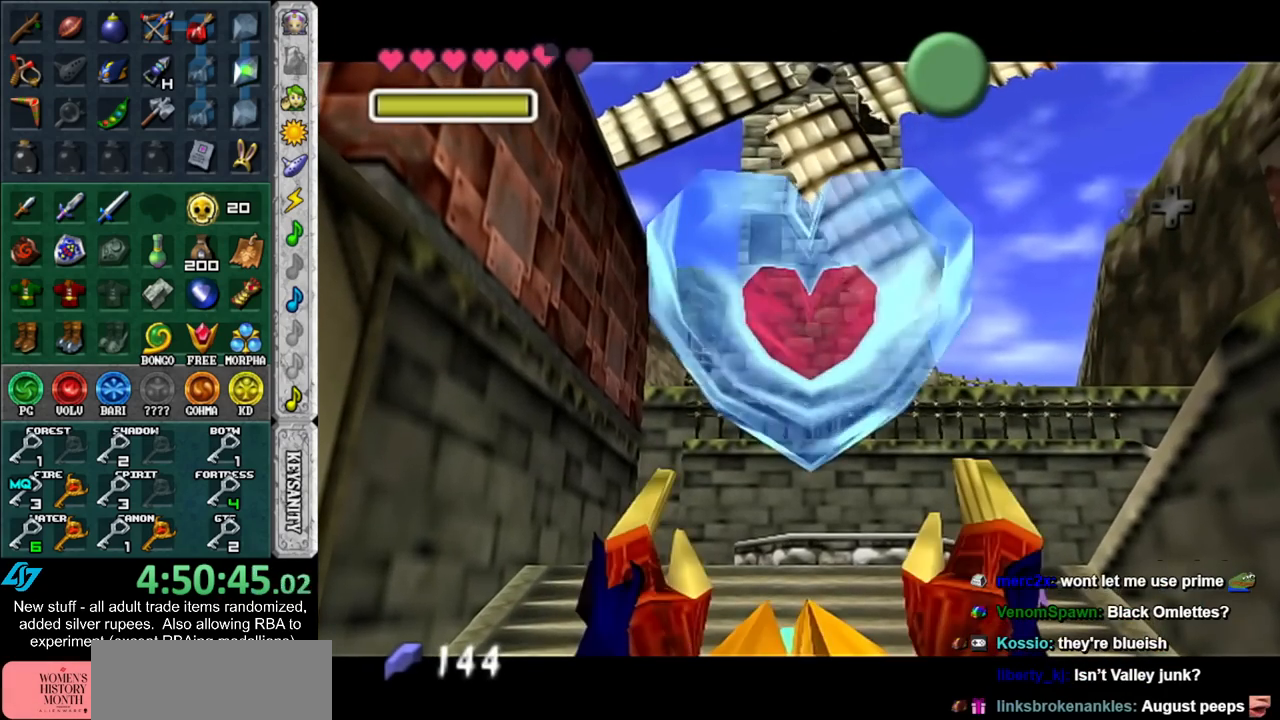
{"buttons": [], "left_stick": "center", "right_stick": "center", "events": []}
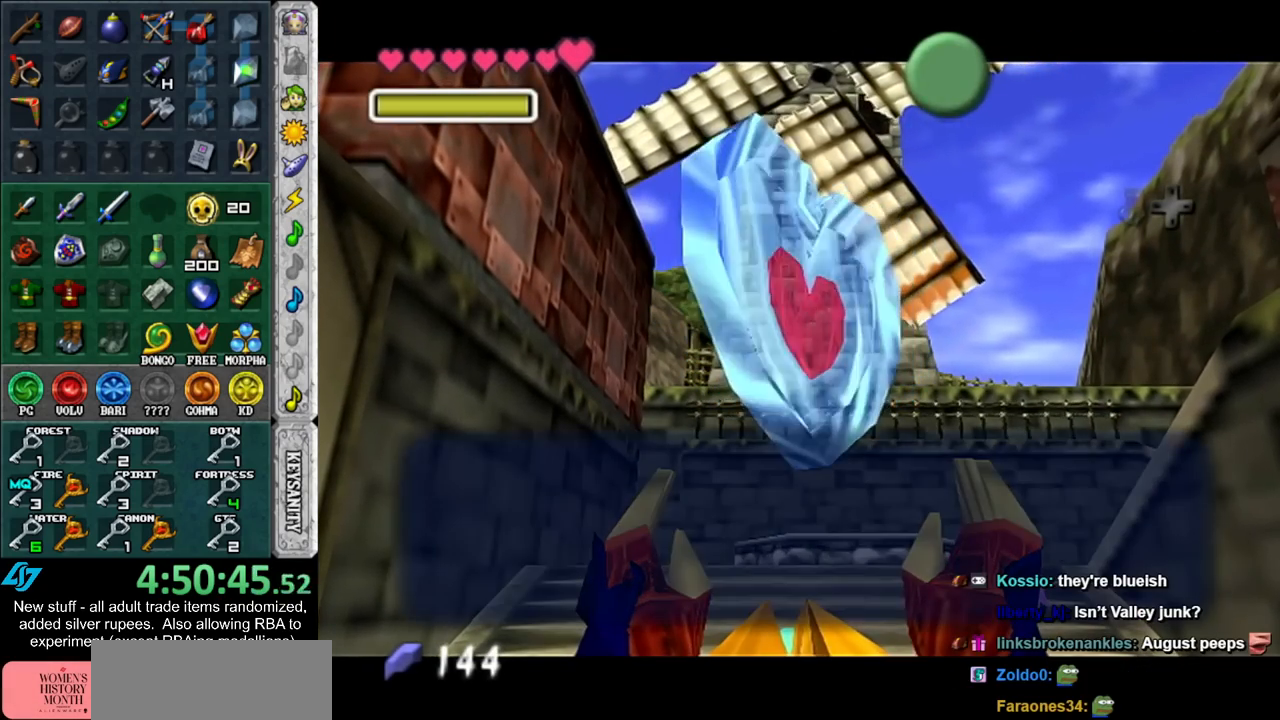
{"buttons": [], "left_stick": "up", "right_stick": "center", "events": [[167, "left_stick", "up"]]}
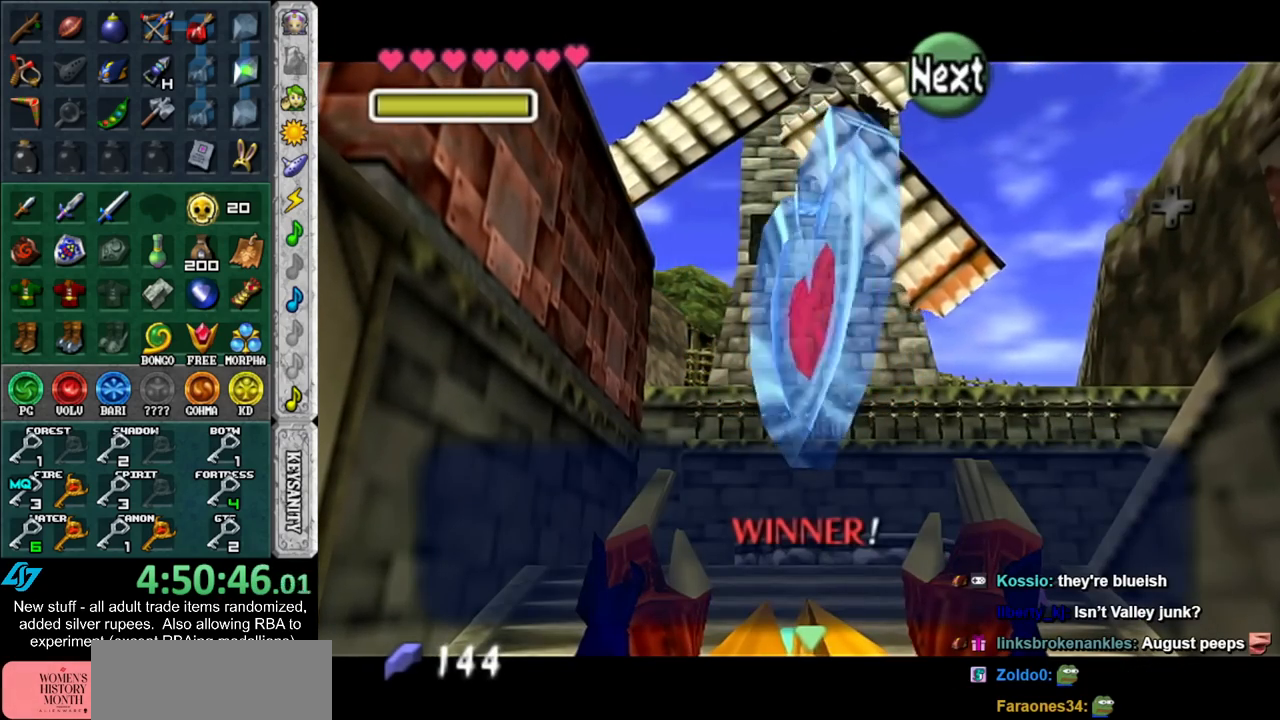
{"buttons": [], "left_stick": "up", "right_stick": "center", "events": [[117, "A", "down"], [200, "A", "up"], [333, "A", "down"], [417, "A", "up"]]}
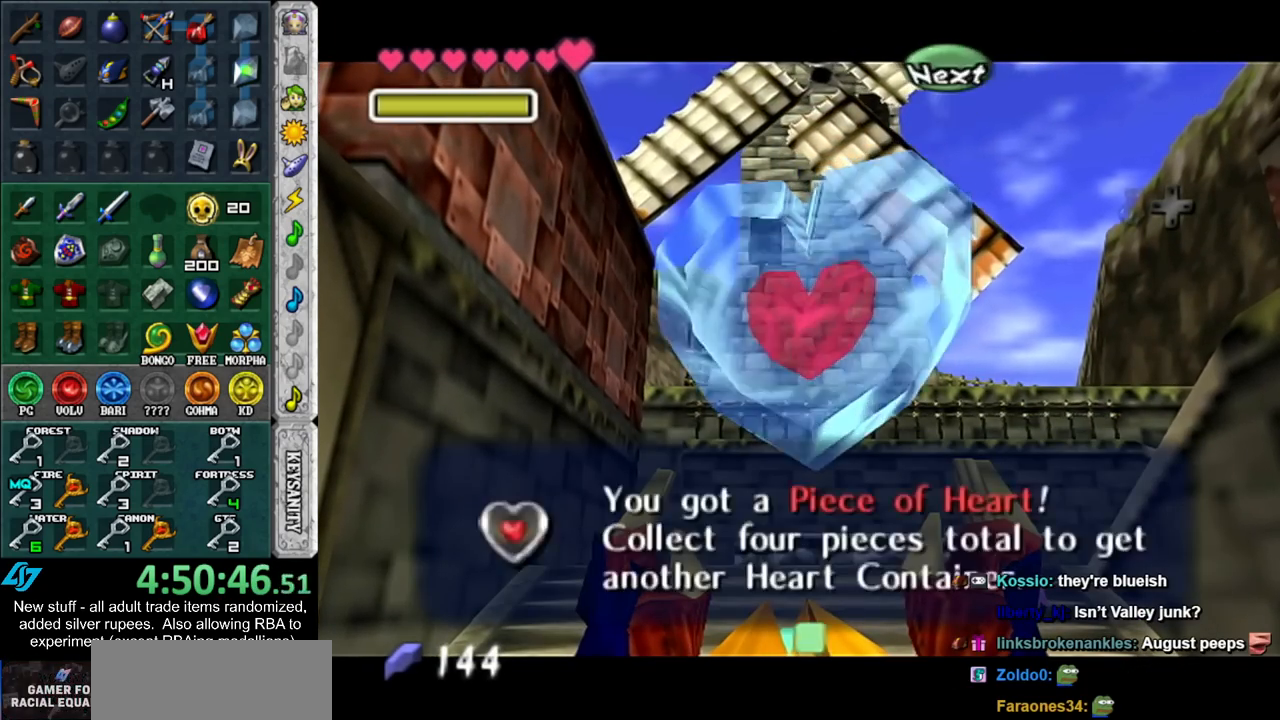
{"buttons": [], "left_stick": "up", "right_stick": "center", "events": []}
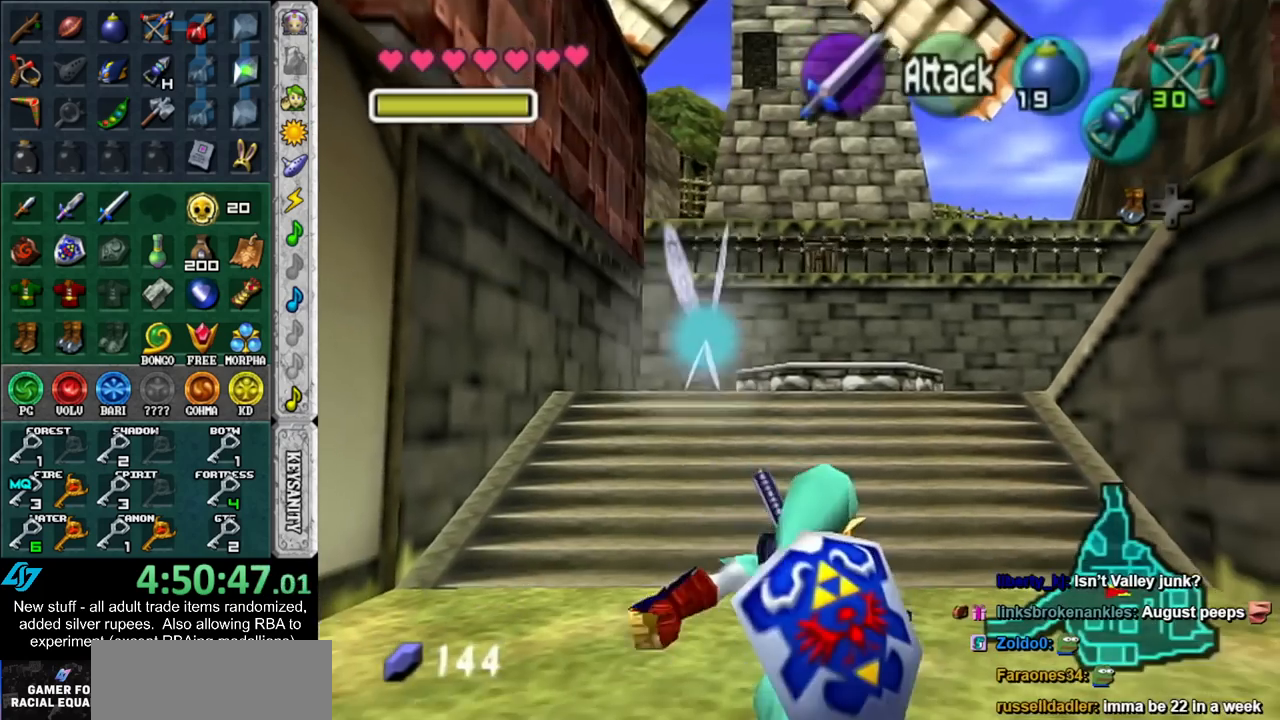
{"buttons": [], "left_stick": "up", "right_stick": "center", "events": []}
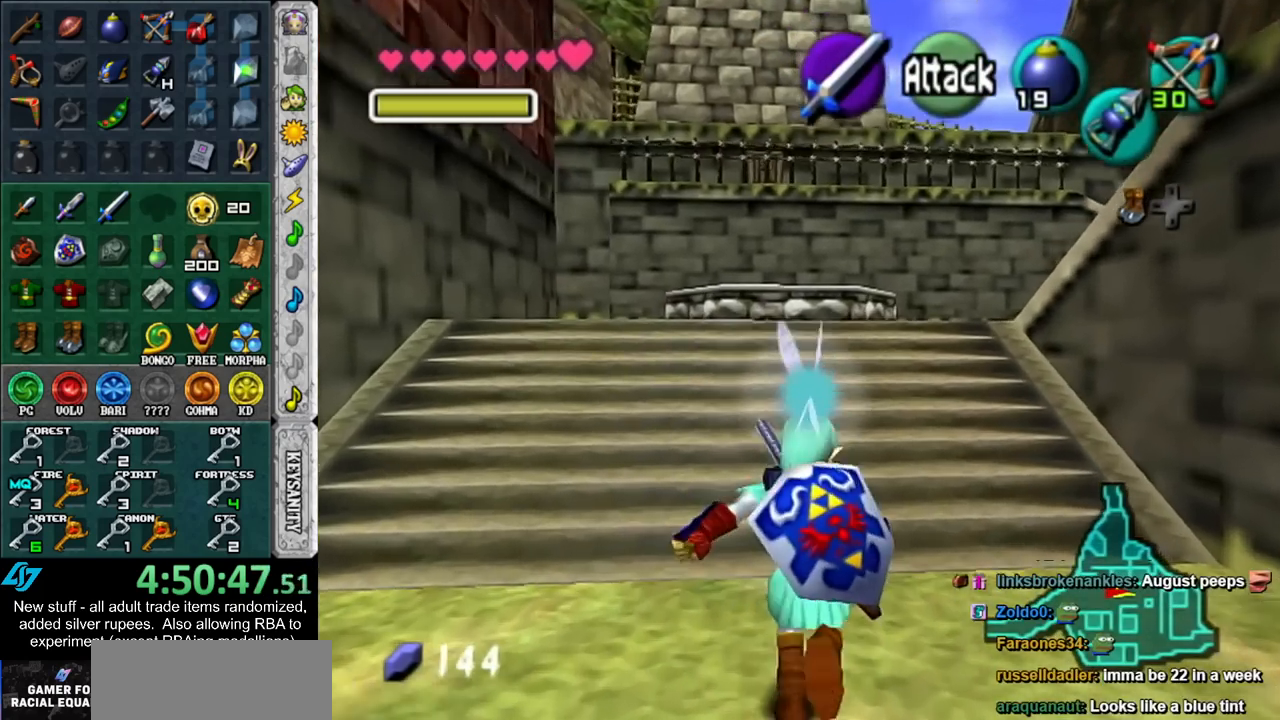
{"buttons": [], "left_stick": "up", "right_stick": "center", "events": [[367, "A", "down"], [483, "A", "up"]]}
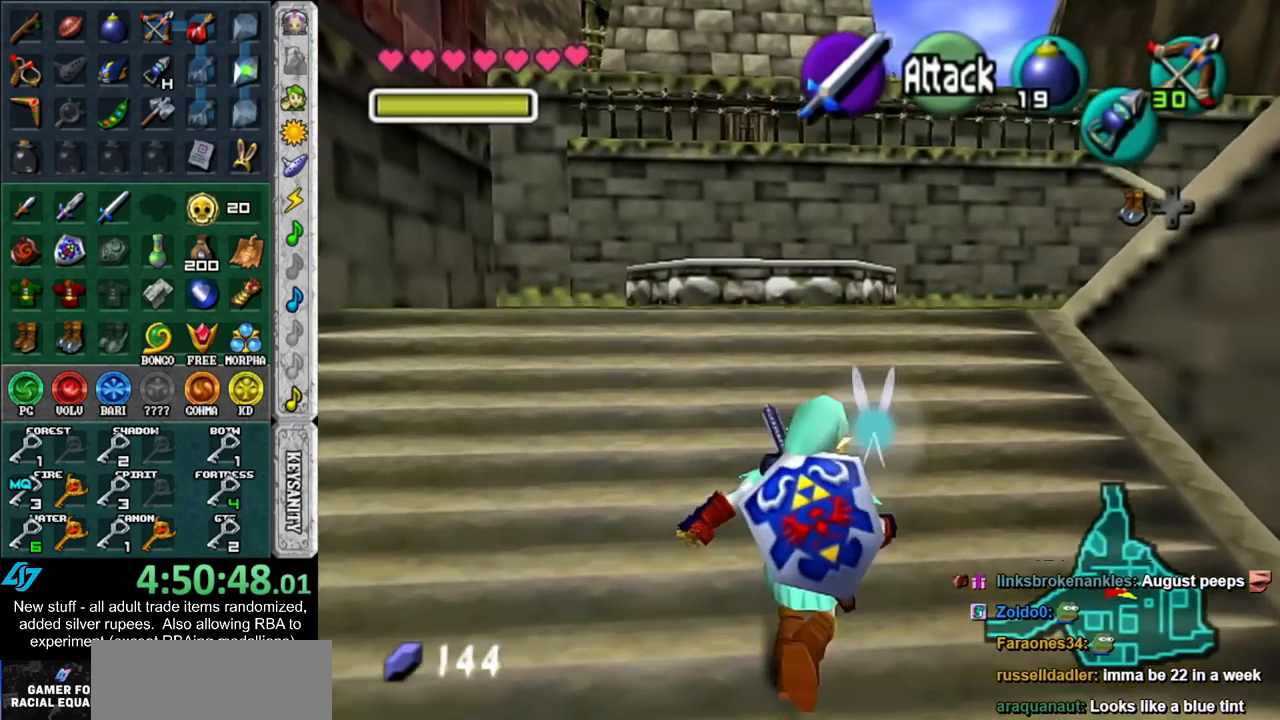
{"buttons": [], "left_stick": "up", "right_stick": "center", "events": [[50, "A", "down"], [150, "A", "up"]]}
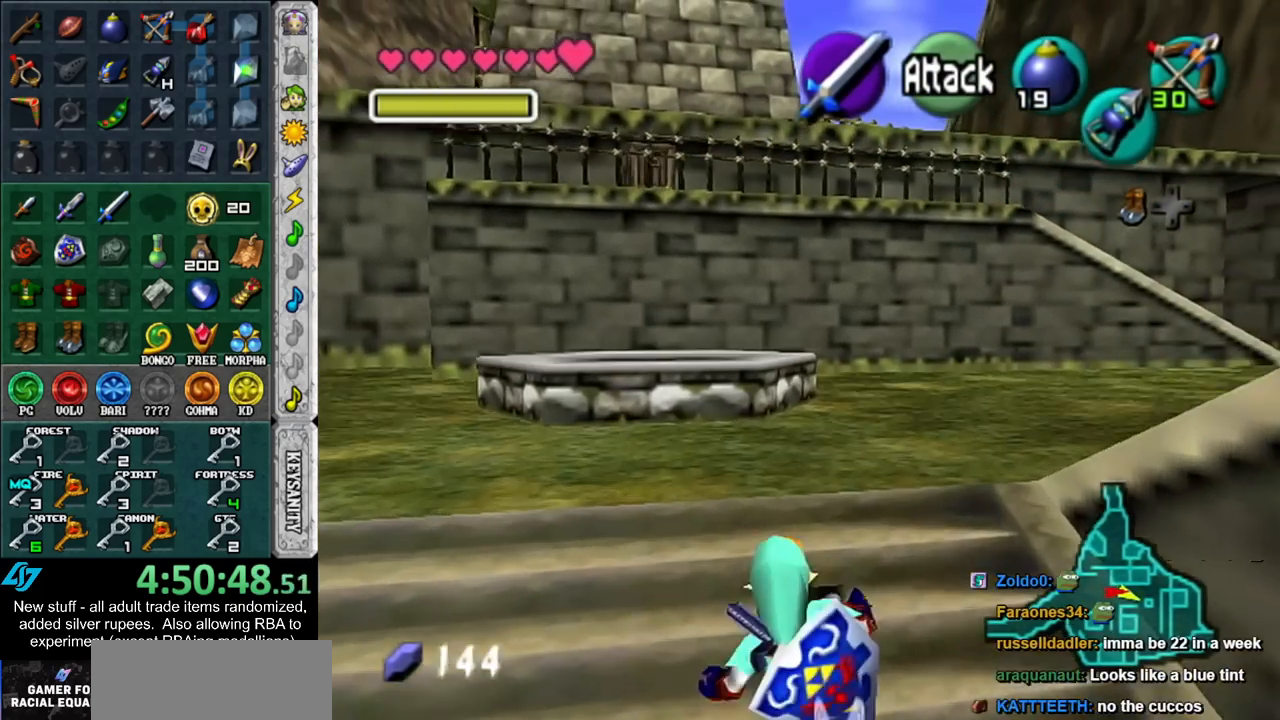
{"buttons": [], "left_stick": "up-right", "right_stick": "center", "events": [[17, "left_stick", "up-right"]]}
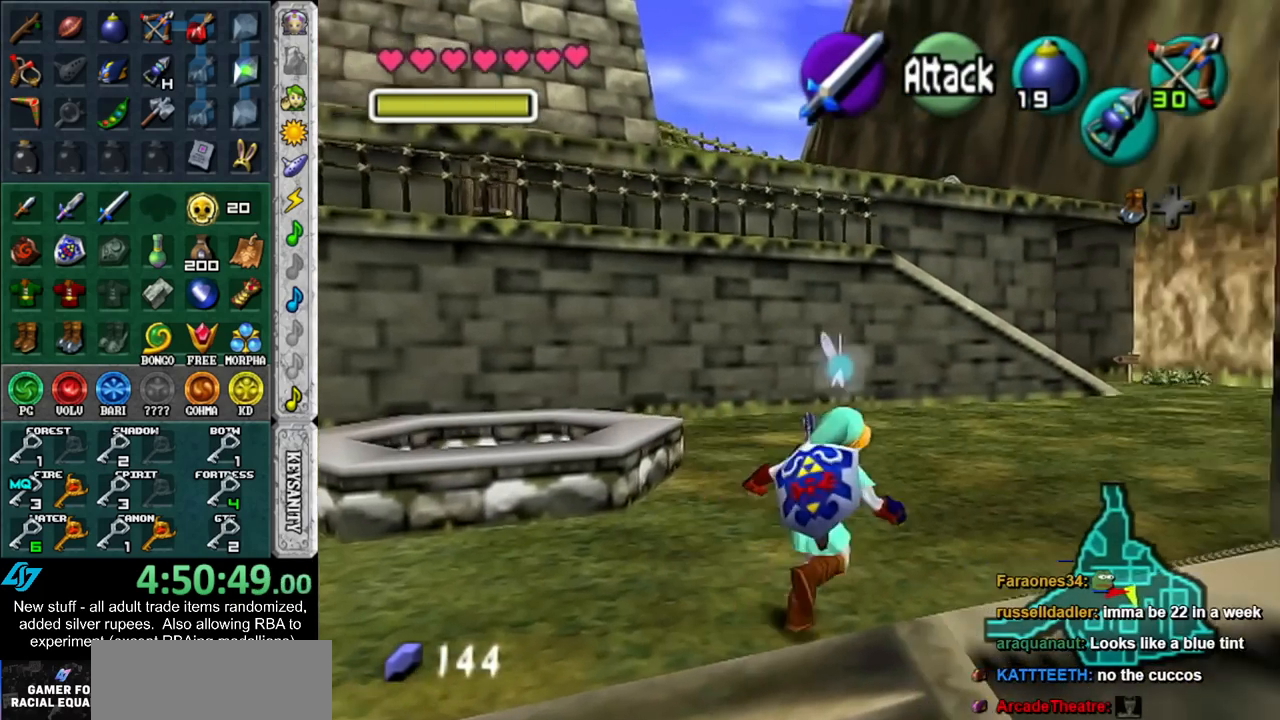
{"buttons": [], "left_stick": "up-right", "right_stick": "center", "events": [[233, "A", "down"], [300, "A", "up"], [417, "A", "down"], [483, "A", "up"]]}